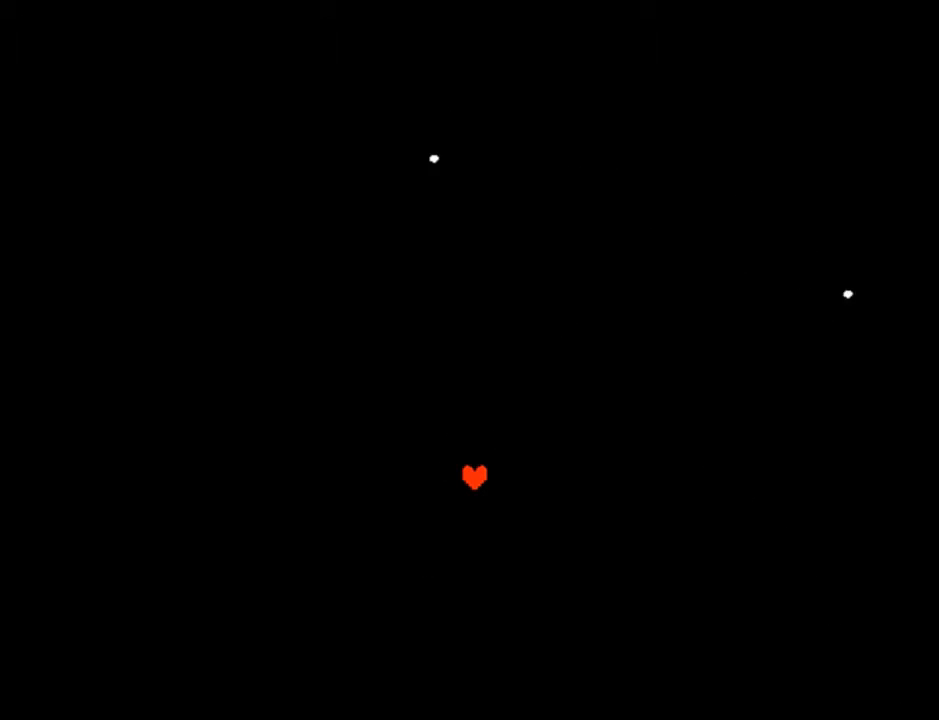
Gameplay with keyboard; each line is a JSON object with the keys held at the frame after it. "events" lists presses ("down") and releases ("up") of "c", "ctrl", "down", "left", "return", "right", "shift", "up", "x" and "z" between this image and that frame as [ms after this image, input, new state], when the widget could be followed in between. No other keys are recorded. Mouse input is not recorded.
{"keys": ["up"], "events": []}
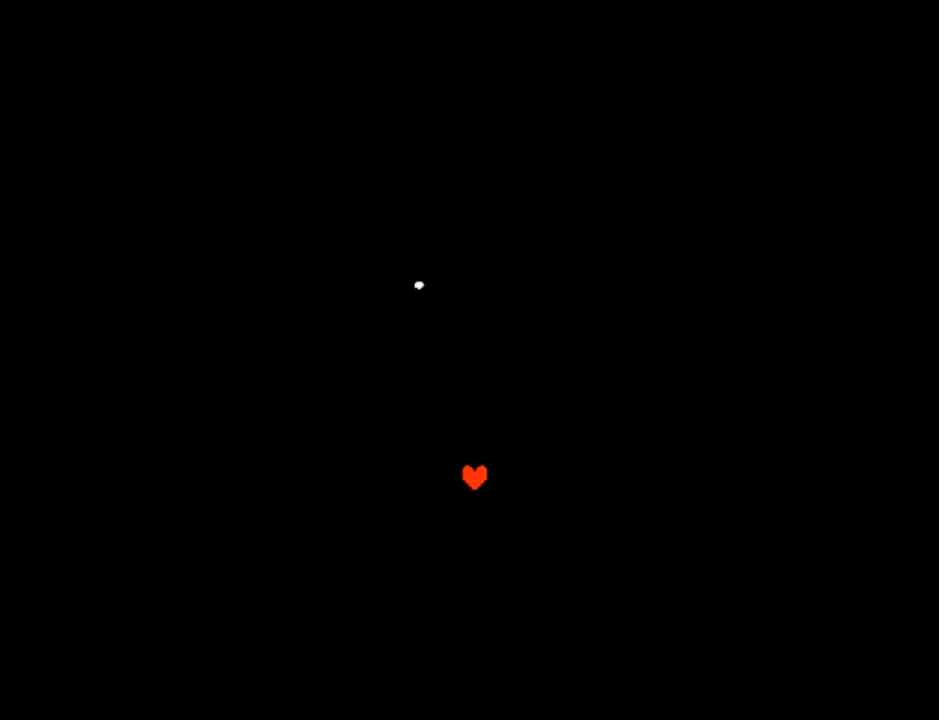
{"keys": ["up"], "events": []}
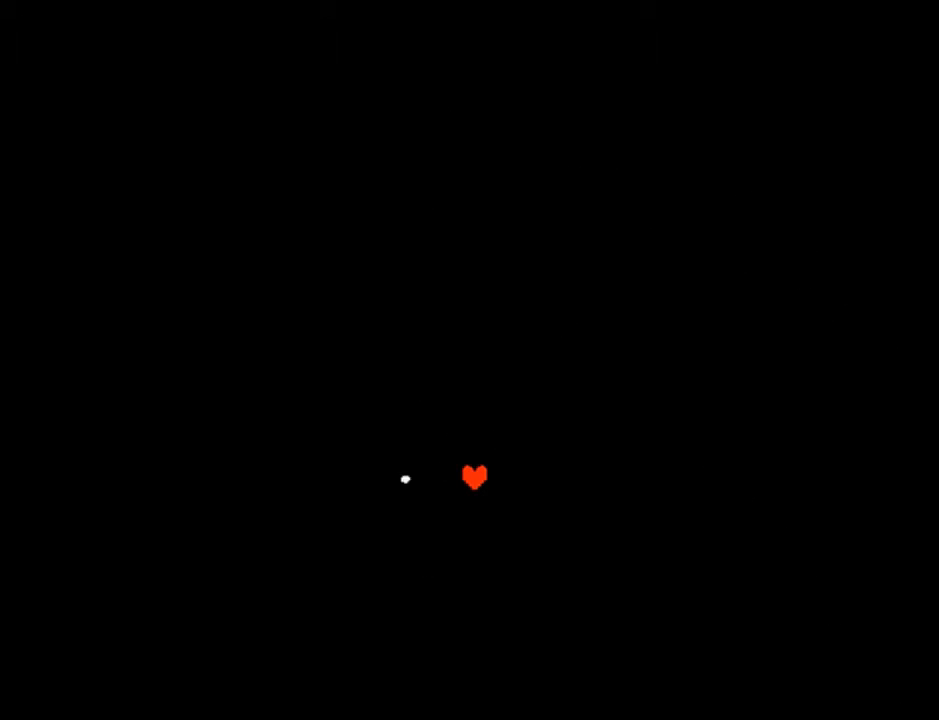
{"keys": ["up"], "events": []}
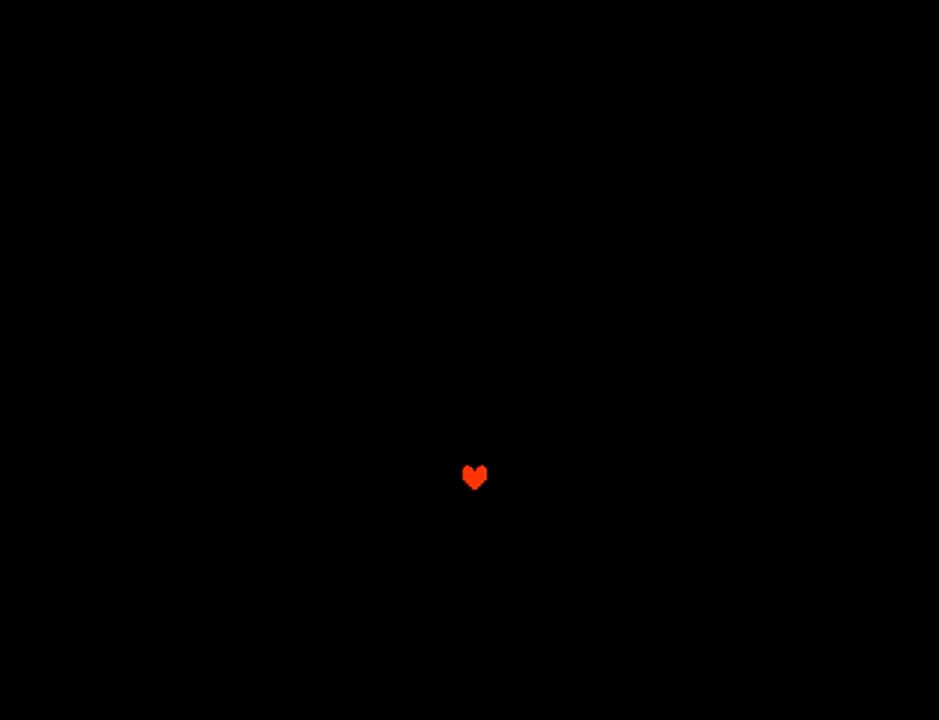
{"keys": ["up"], "events": []}
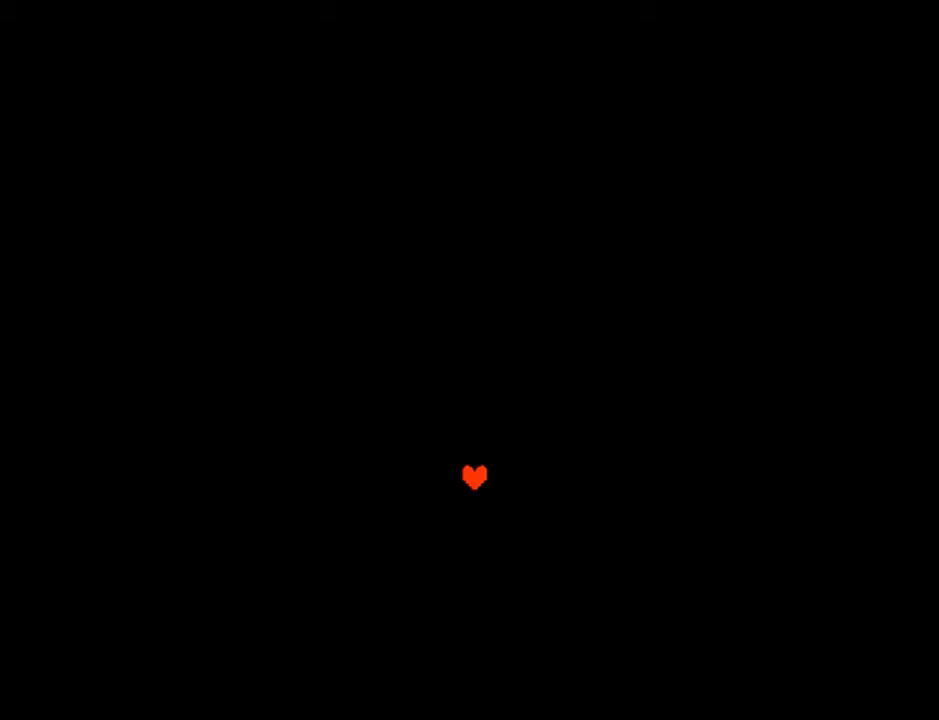
{"keys": ["up"], "events": []}
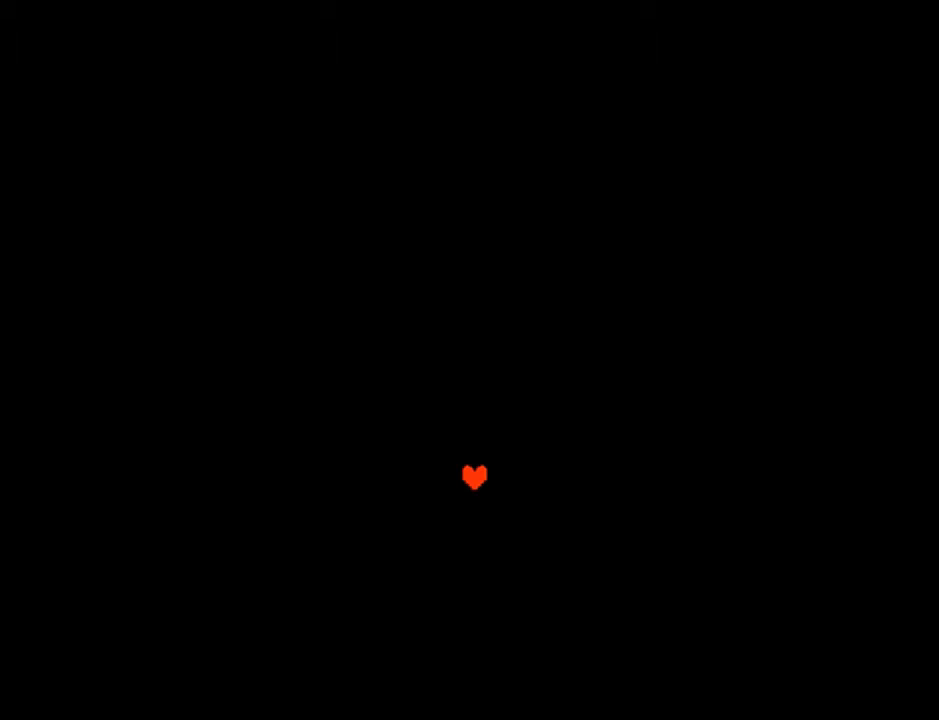
{"keys": ["up"], "events": []}
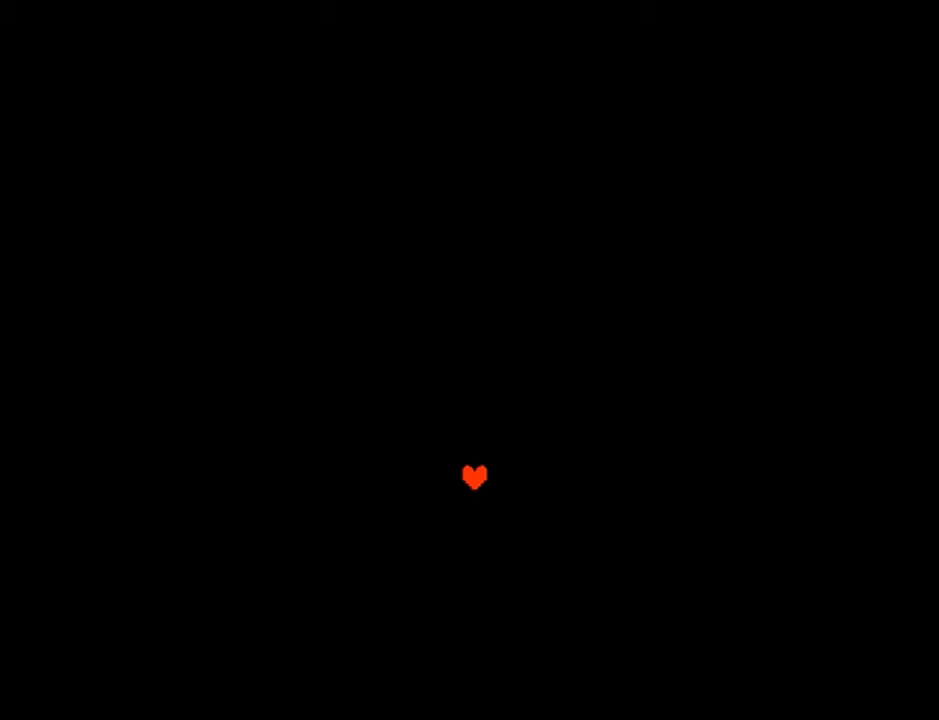
{"keys": ["up"], "events": []}
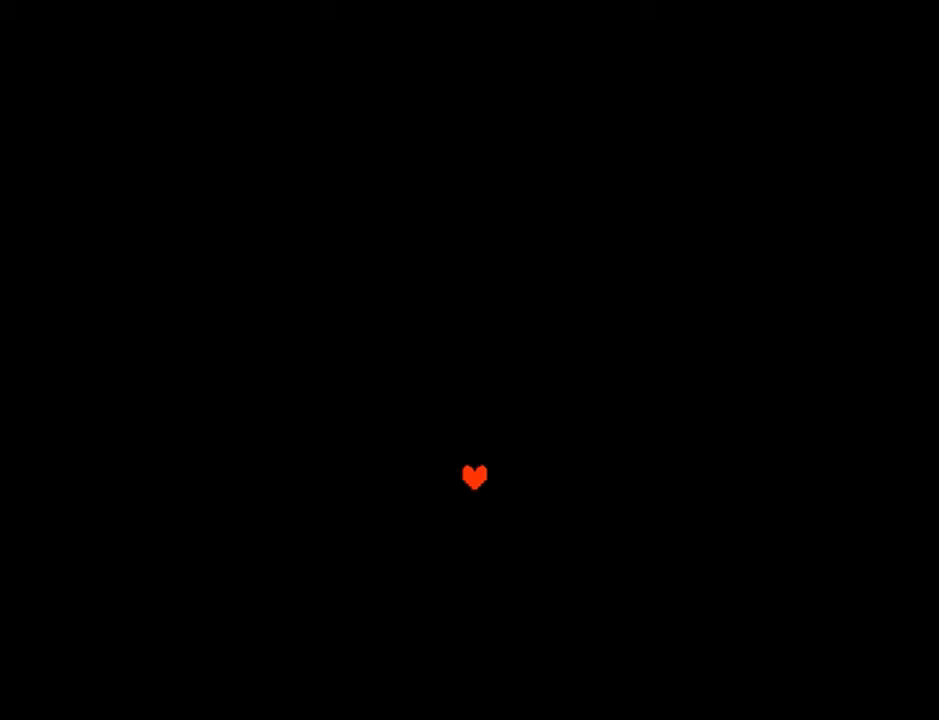
{"keys": ["return", "up"], "events": [[234, "return", "down"], [301, "return", "up"], [467, "return", "down"]]}
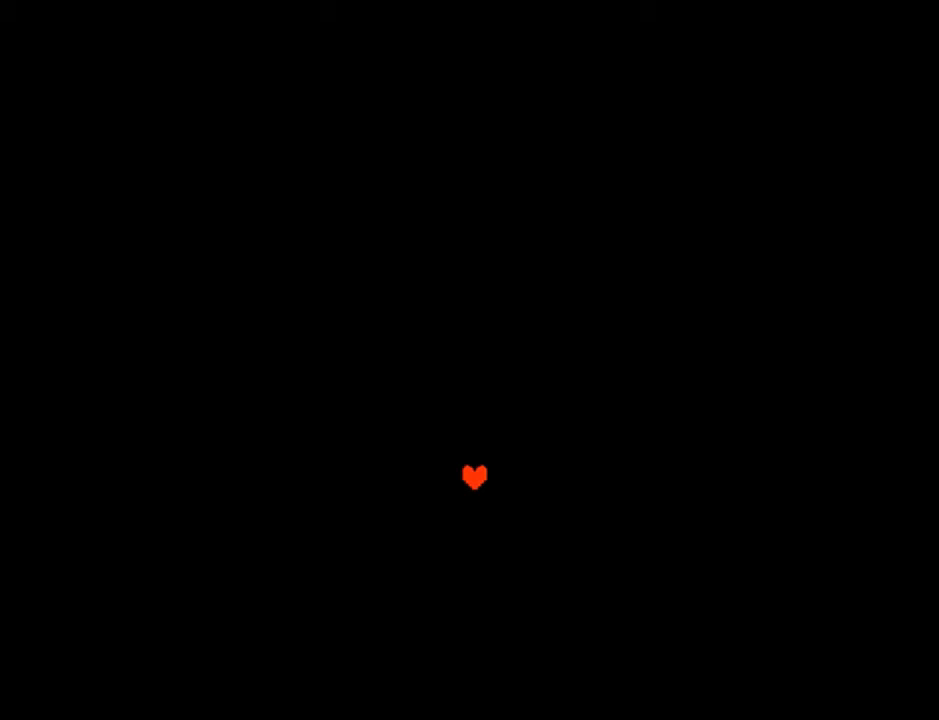
{"keys": ["up"], "events": [[33, "return", "up"], [200, "return", "down"], [233, "return", "up"], [367, "return", "down"], [434, "return", "up"]]}
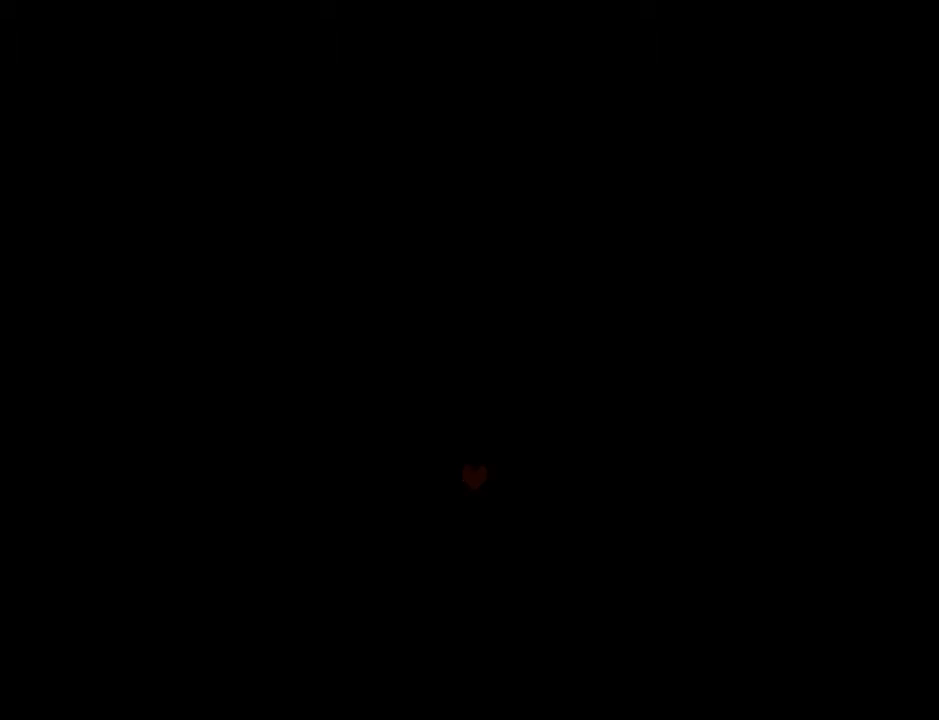
{"keys": ["up"], "events": [[34, "return", "down"], [67, "return", "up"], [200, "return", "down"], [267, "return", "up"]]}
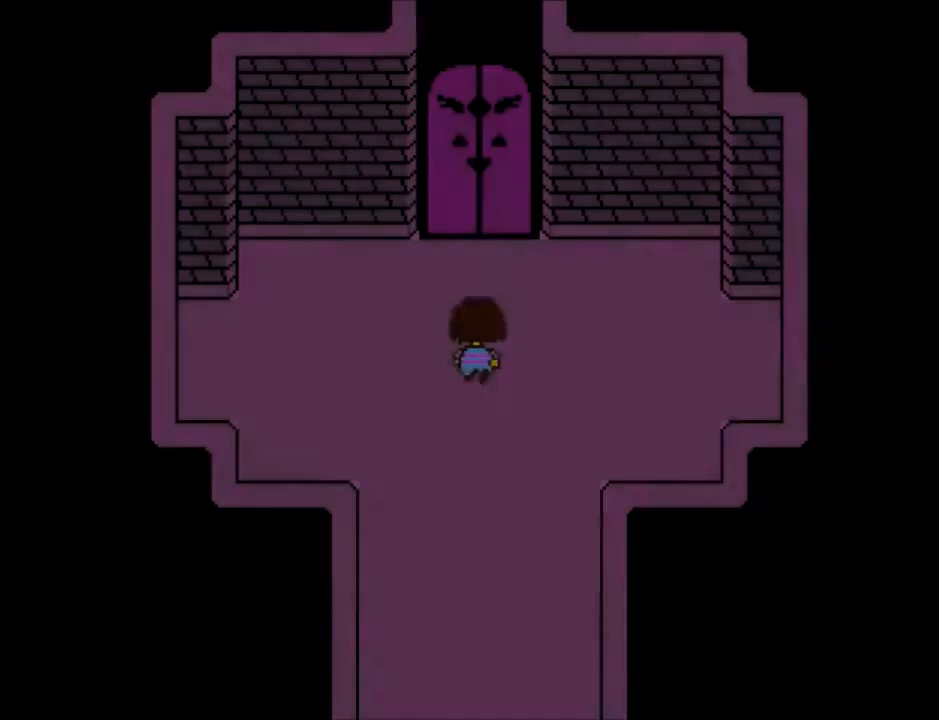
{"keys": ["up"], "events": []}
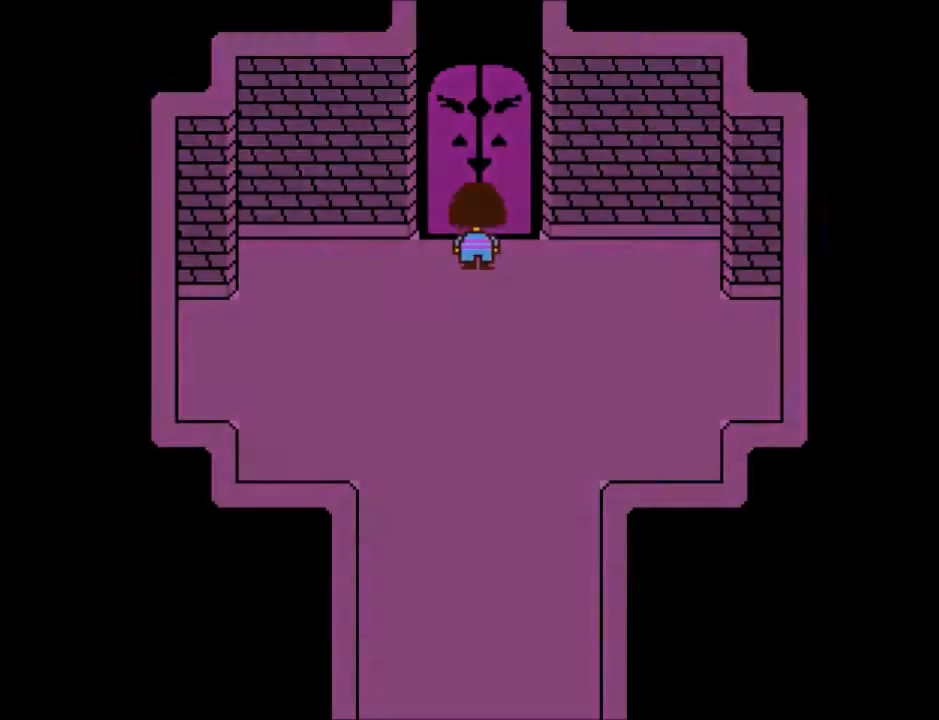
{"keys": ["up"], "events": []}
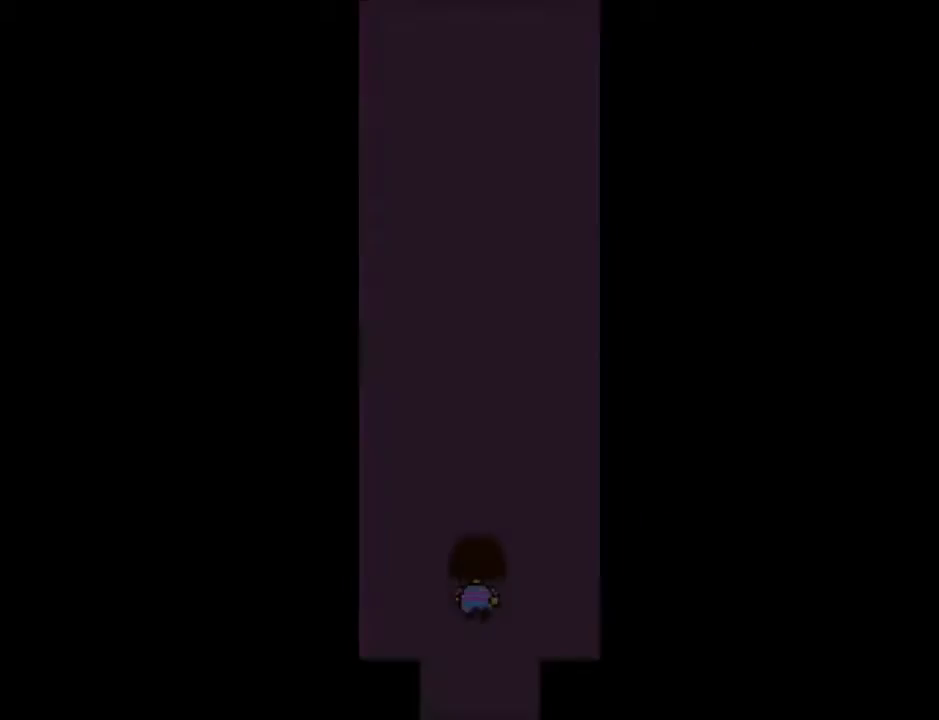
{"keys": ["up"], "events": []}
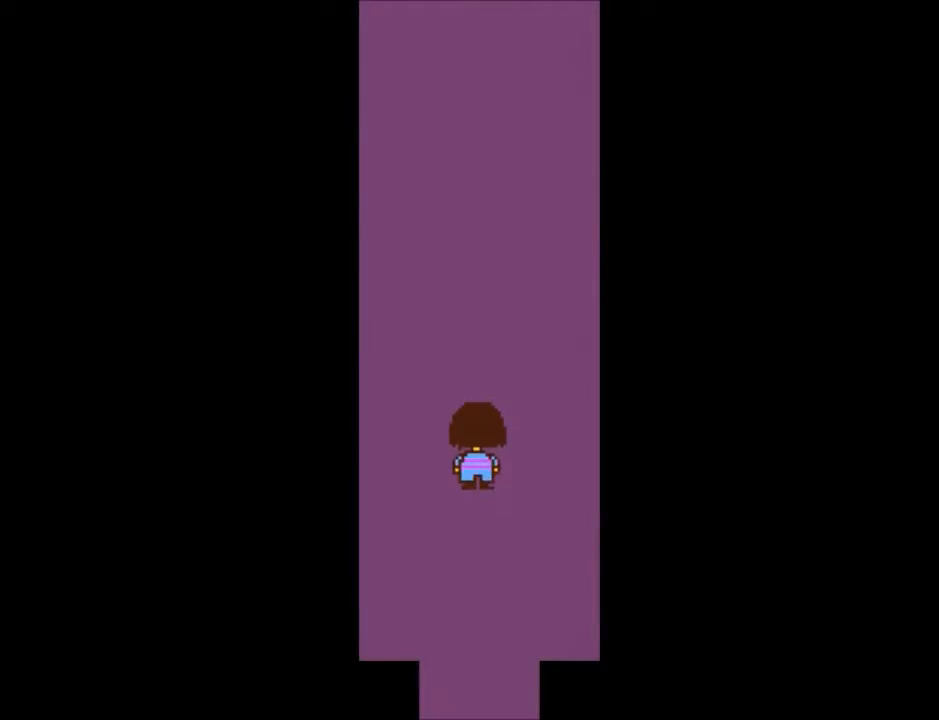
{"keys": ["up"], "events": []}
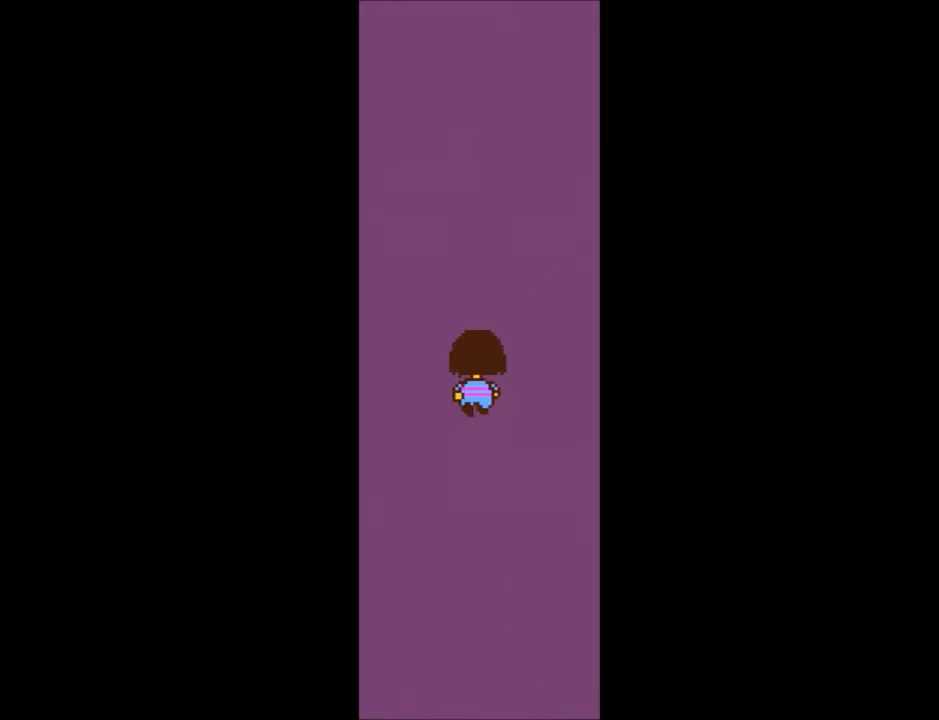
{"keys": ["up"], "events": []}
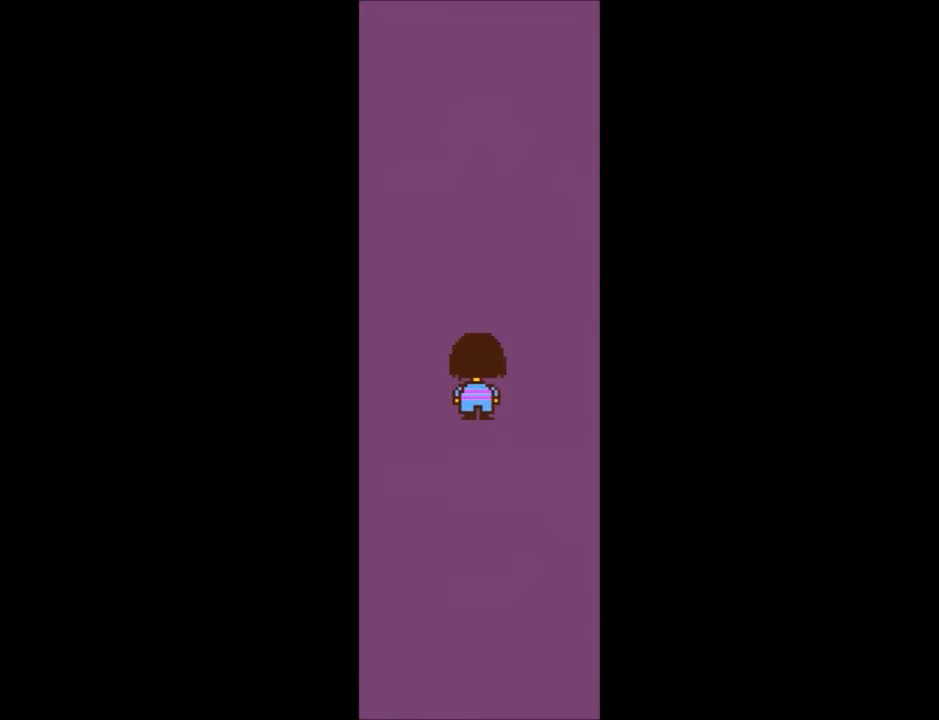
{"keys": ["up"], "events": []}
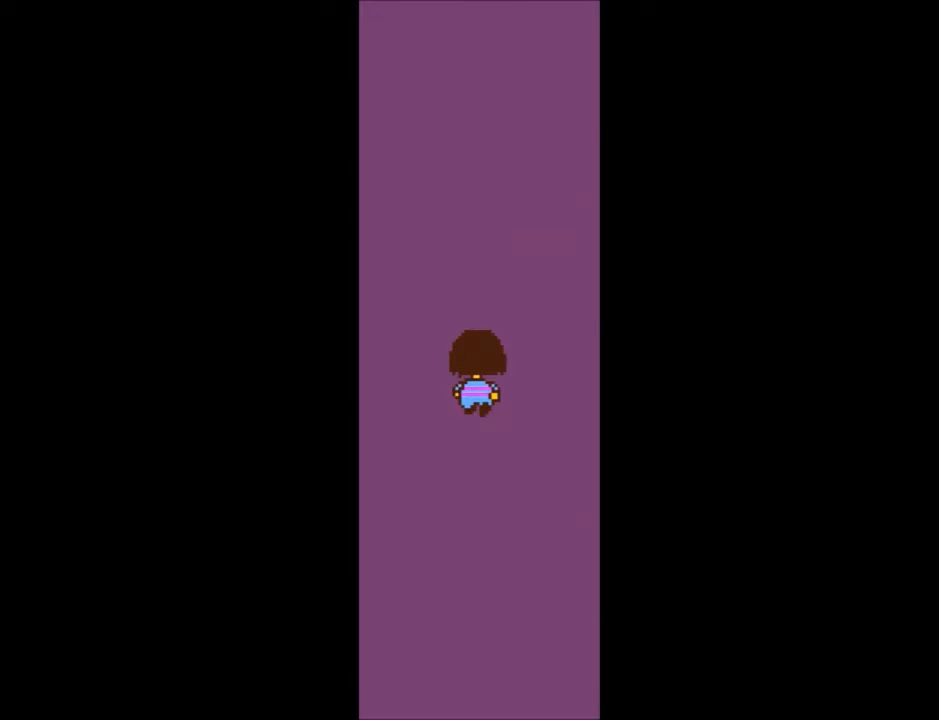
{"keys": ["up"], "events": []}
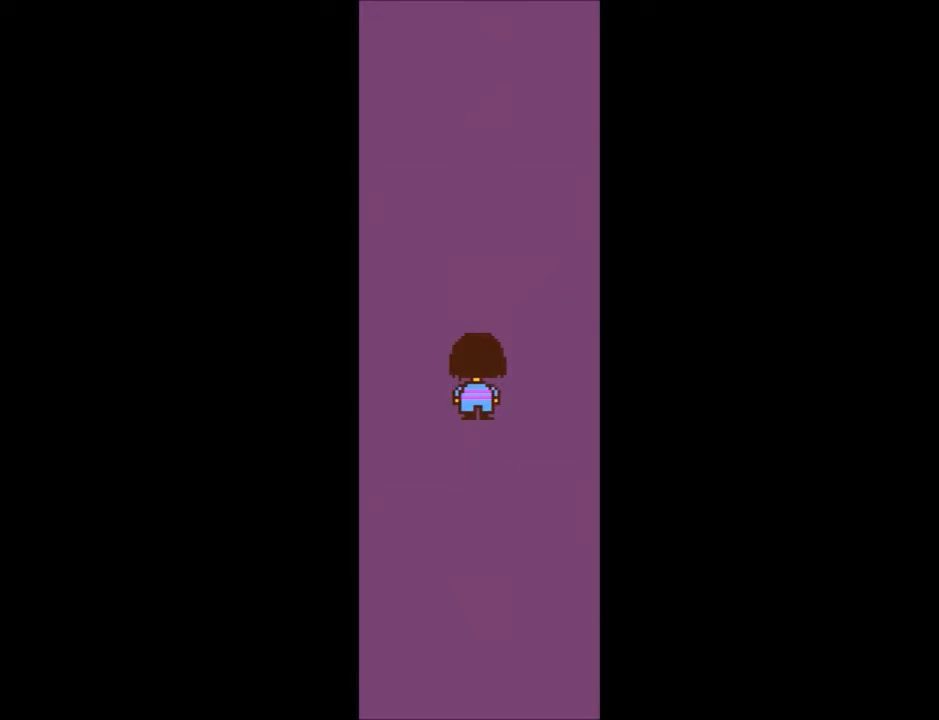
{"keys": ["up"], "events": []}
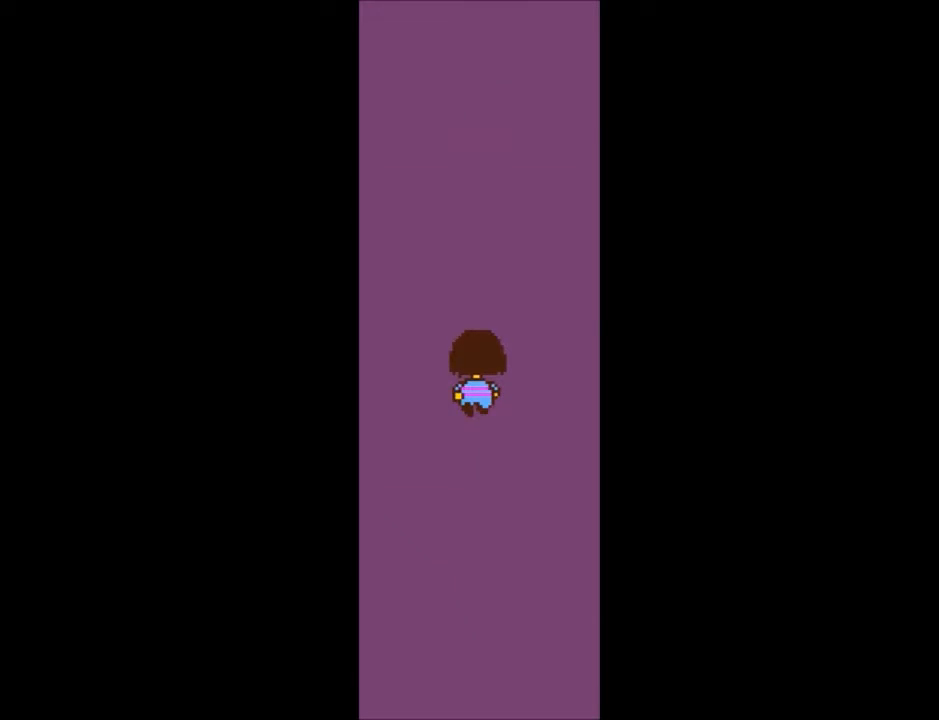
{"keys": ["up"], "events": []}
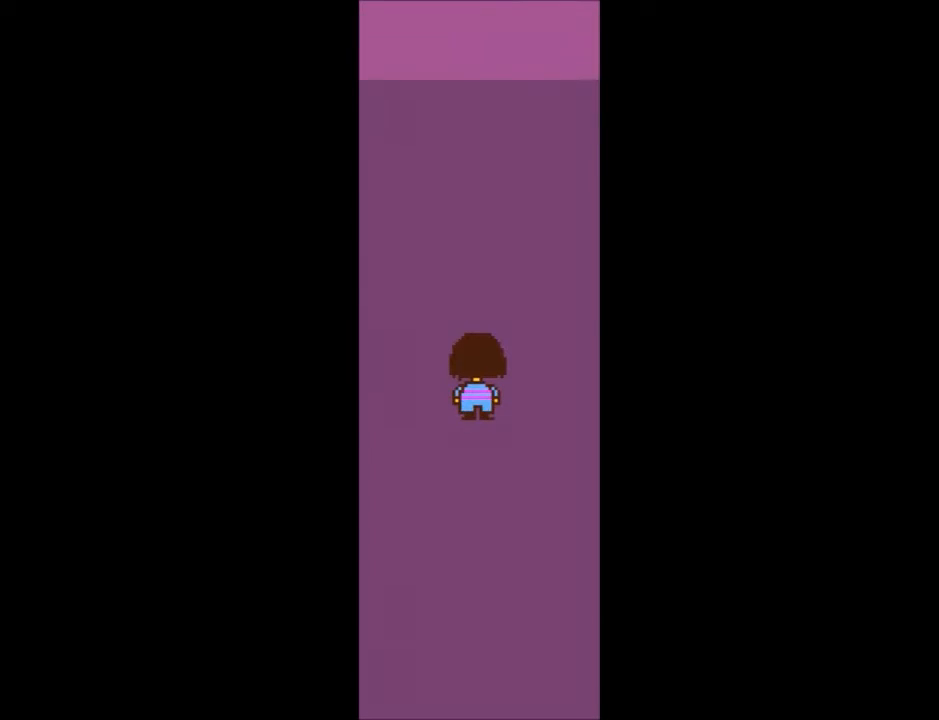
{"keys": ["up"], "events": []}
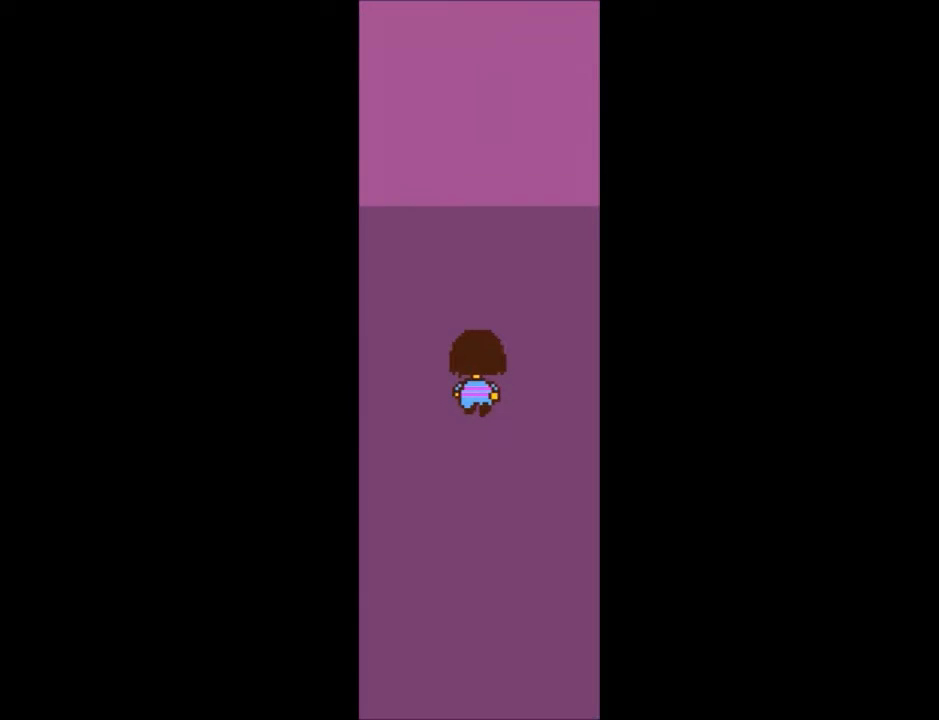
{"keys": ["up"], "events": []}
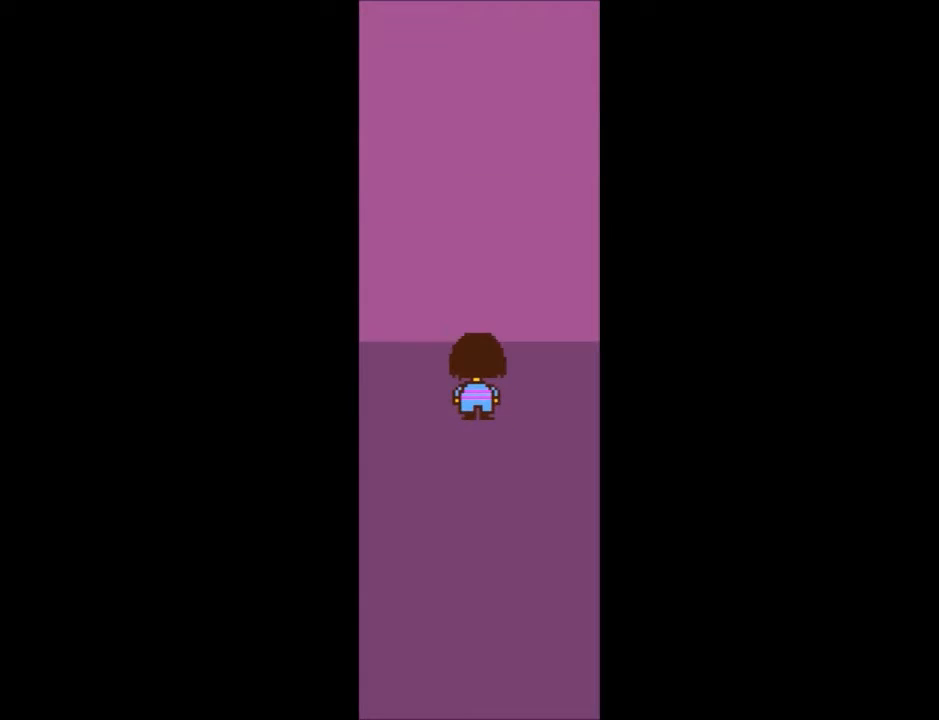
{"keys": ["up"], "events": []}
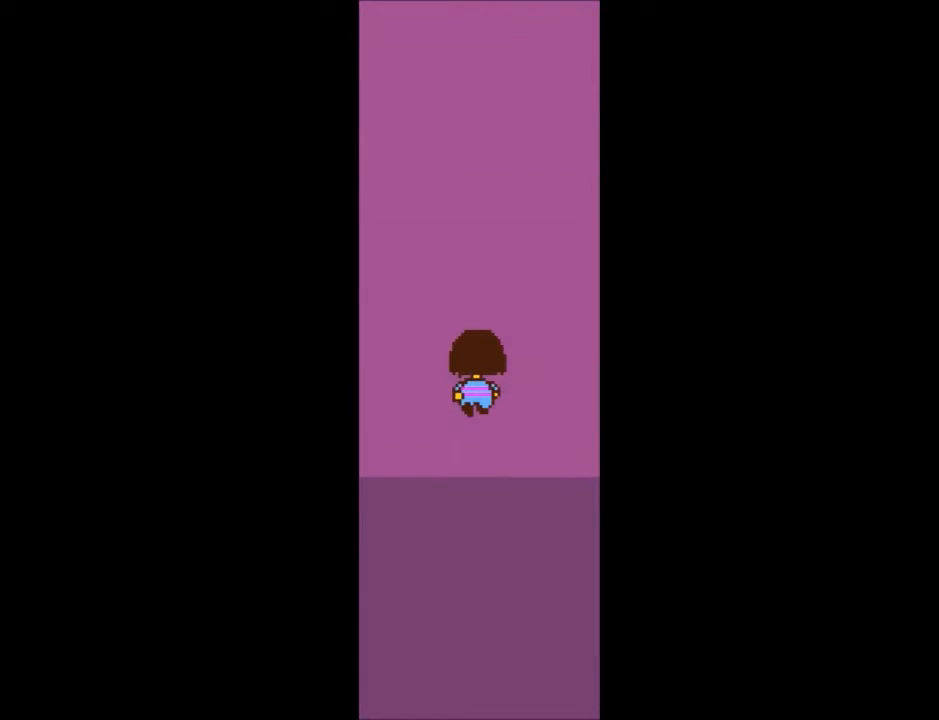
{"keys": ["up"], "events": []}
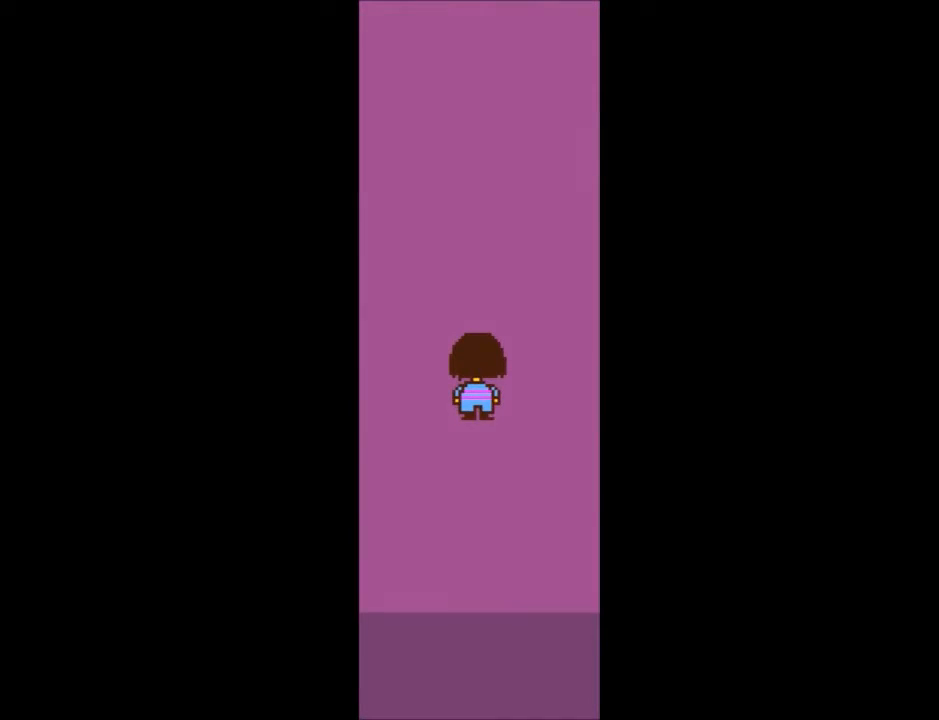
{"keys": ["up"], "events": []}
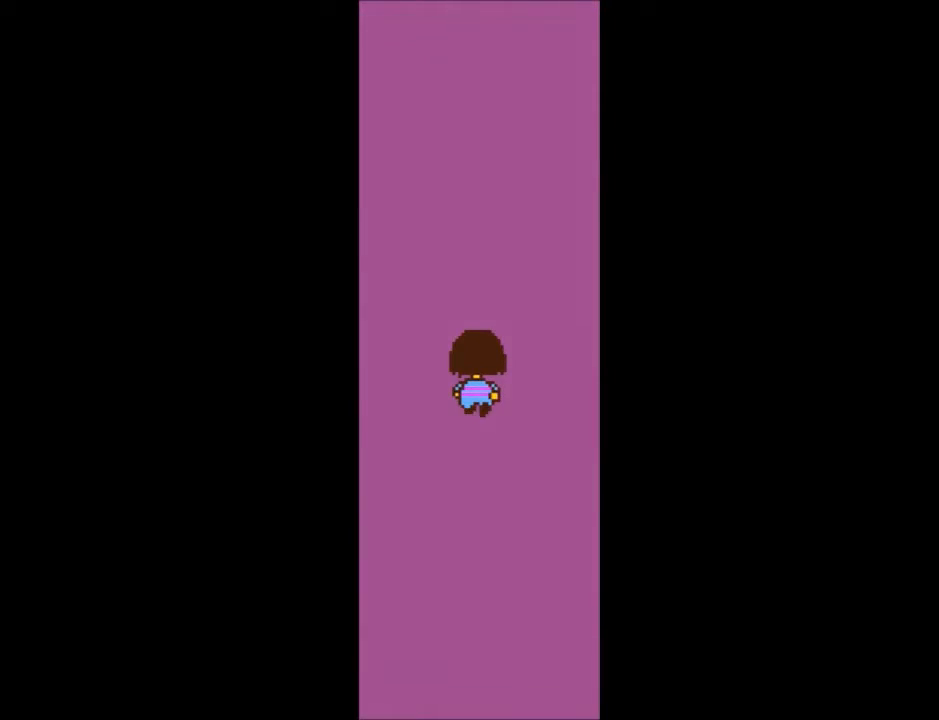
{"keys": ["up"], "events": []}
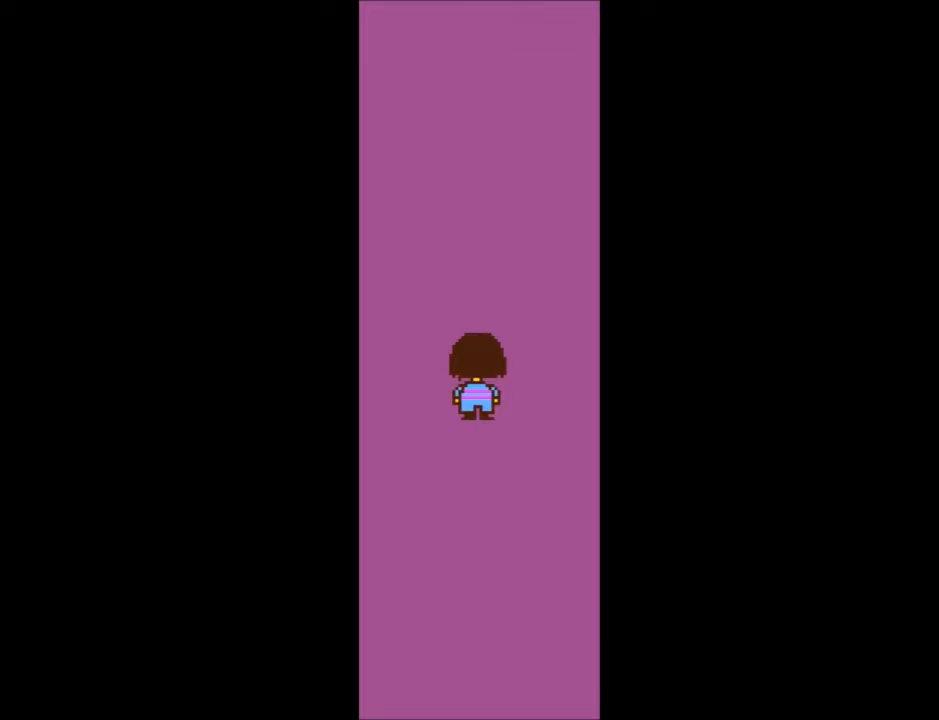
{"keys": ["up"], "events": []}
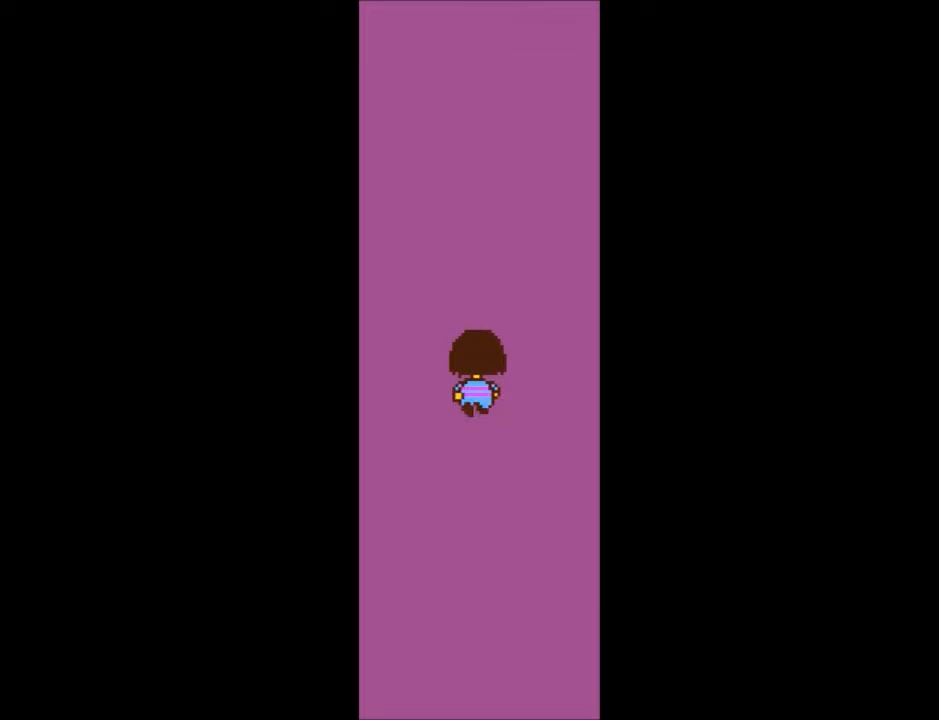
{"keys": ["up"], "events": []}
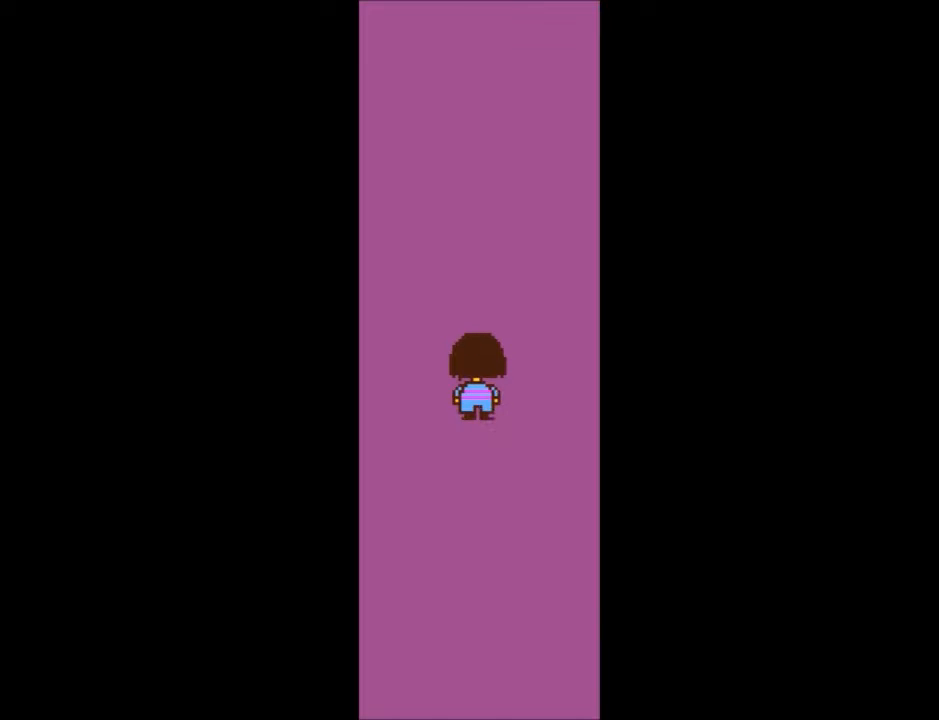
{"keys": ["up"], "events": []}
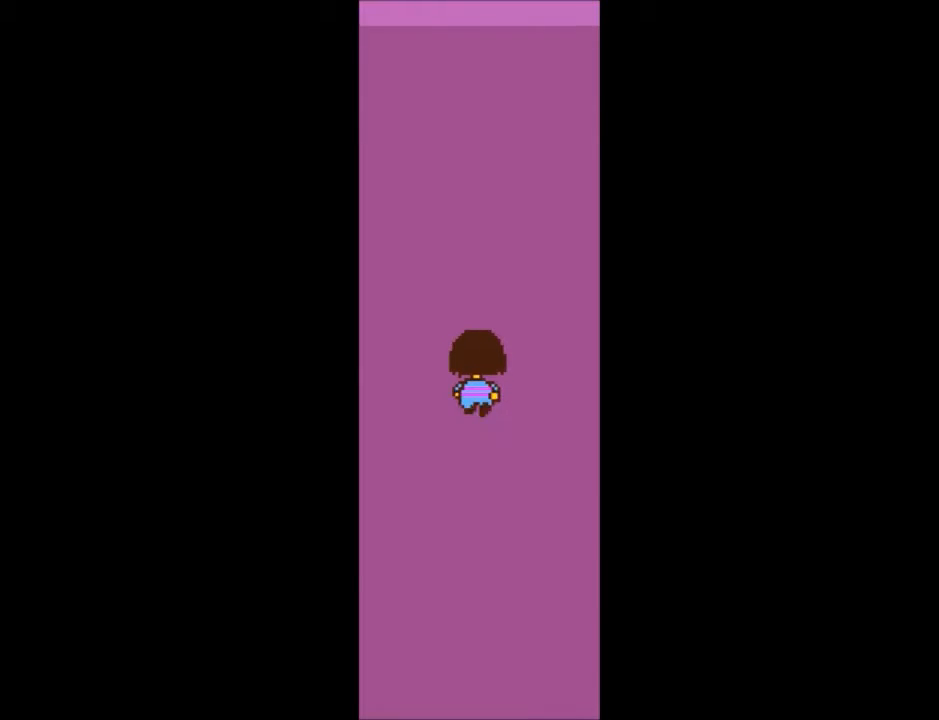
{"keys": ["up"], "events": []}
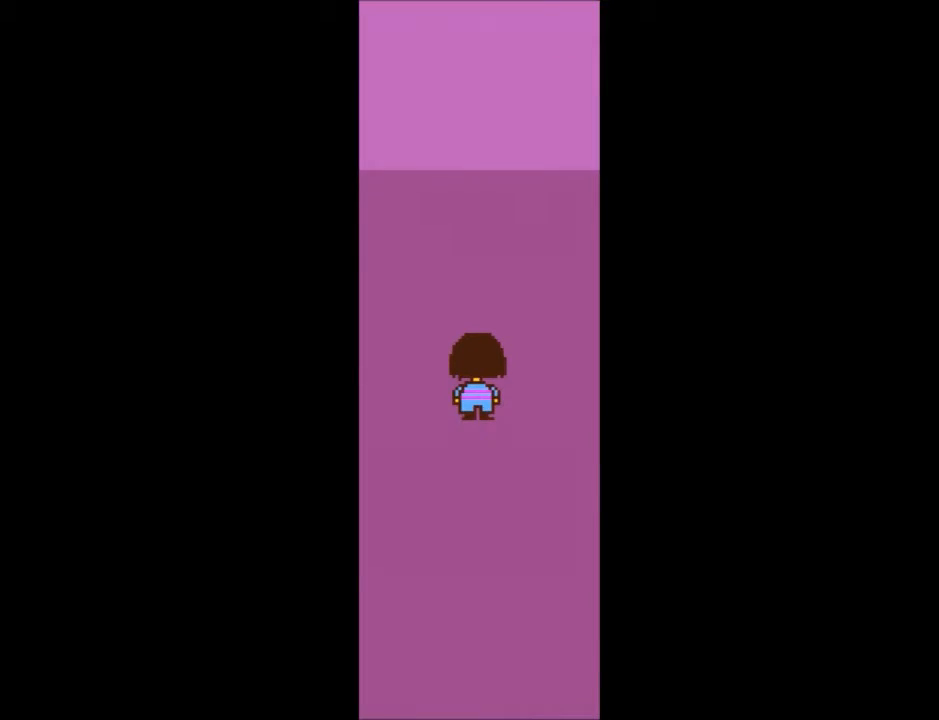
{"keys": ["up"], "events": []}
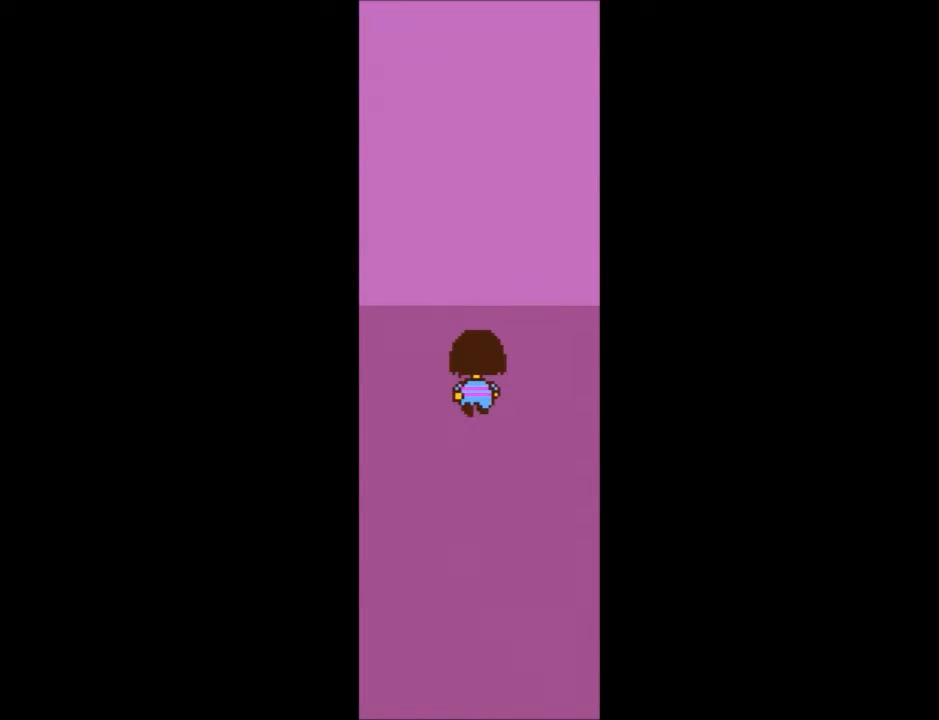
{"keys": ["up"], "events": []}